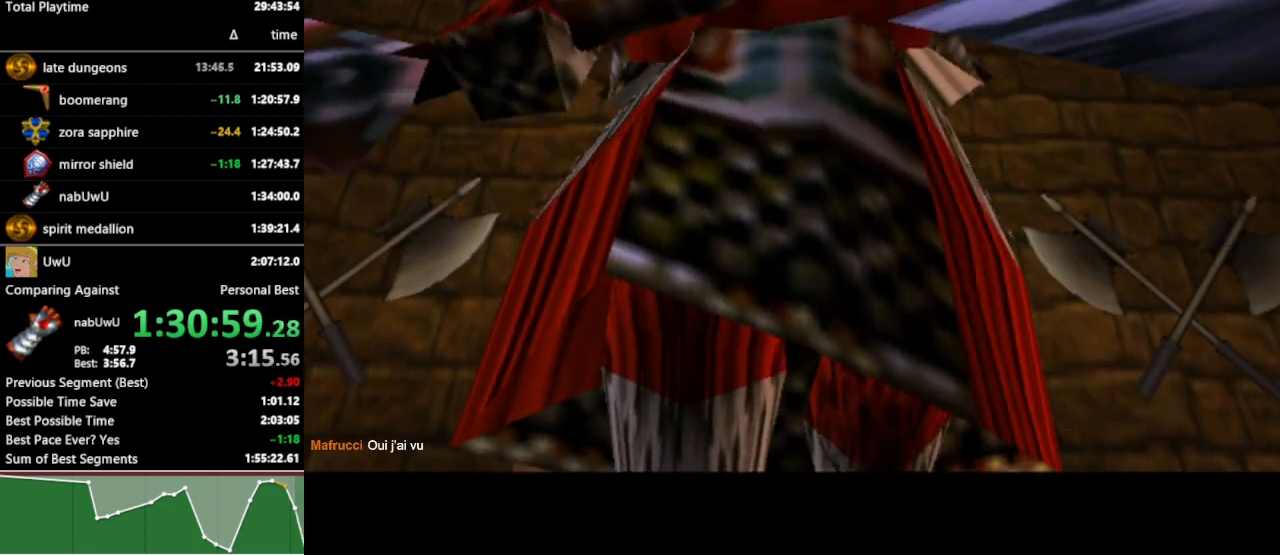
Gameplay with a controller (Nintendo layout); each line is a JSON object with the inputs held at the frame after it. "events" lists button and stick changes between this image and that frame as [ms after this image, input, new state], when the widget could be followed in between. Not read: L3 R3.
{"buttons": [], "left_stick": "down", "right_stick": "center", "events": [[367, "left_stick", "down"]]}
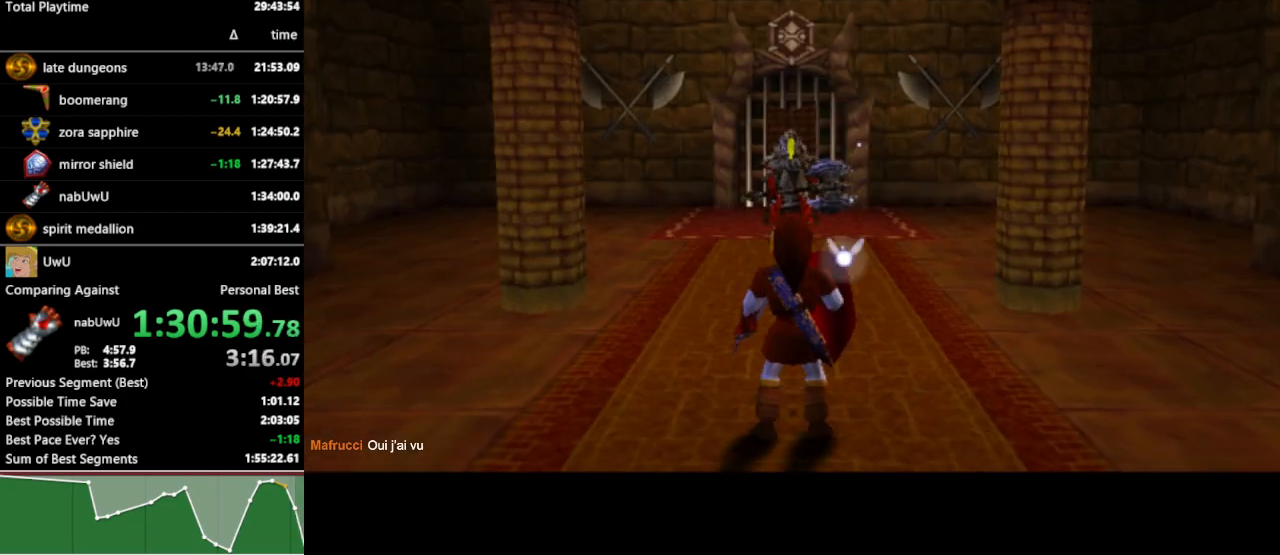
{"buttons": ["L1"], "left_stick": "center", "right_stick": "center", "events": [[67, "L1", "down"], [67, "left_stick", "center"], [167, "A", "down"], [233, "A", "up"], [367, "A", "down"], [433, "A", "up"]]}
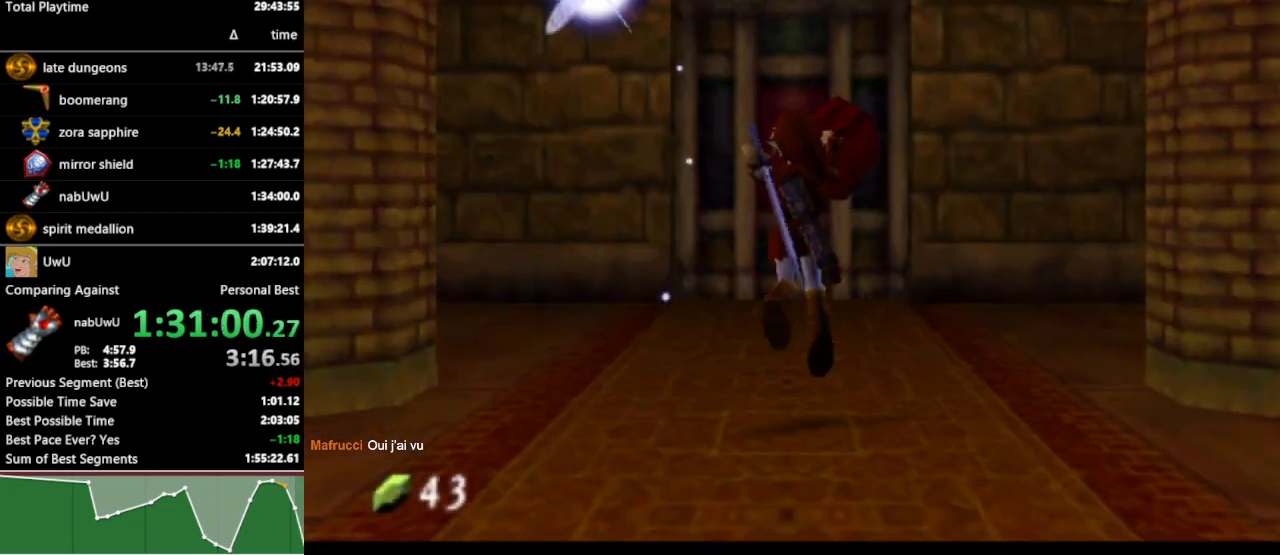
{"buttons": [], "left_stick": "center", "right_stick": "center", "events": [[167, "L1", "up"]]}
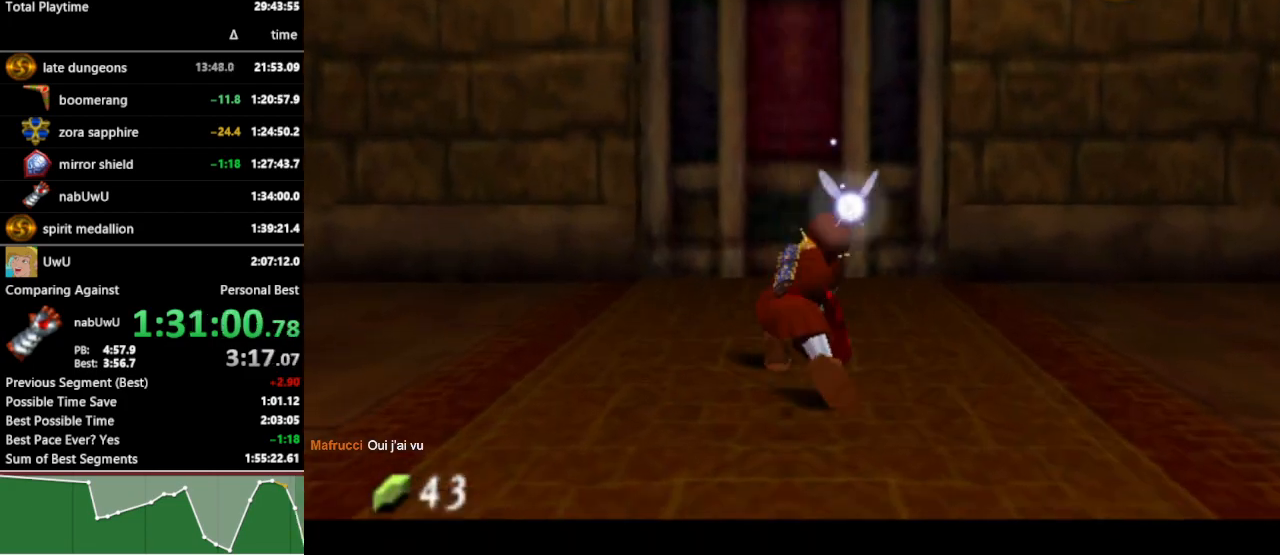
{"buttons": [], "left_stick": "center", "right_stick": "center", "events": [[133, "left_stick", "down"], [333, "L1", "down"], [367, "left_stick", "center"], [433, "L1", "up"]]}
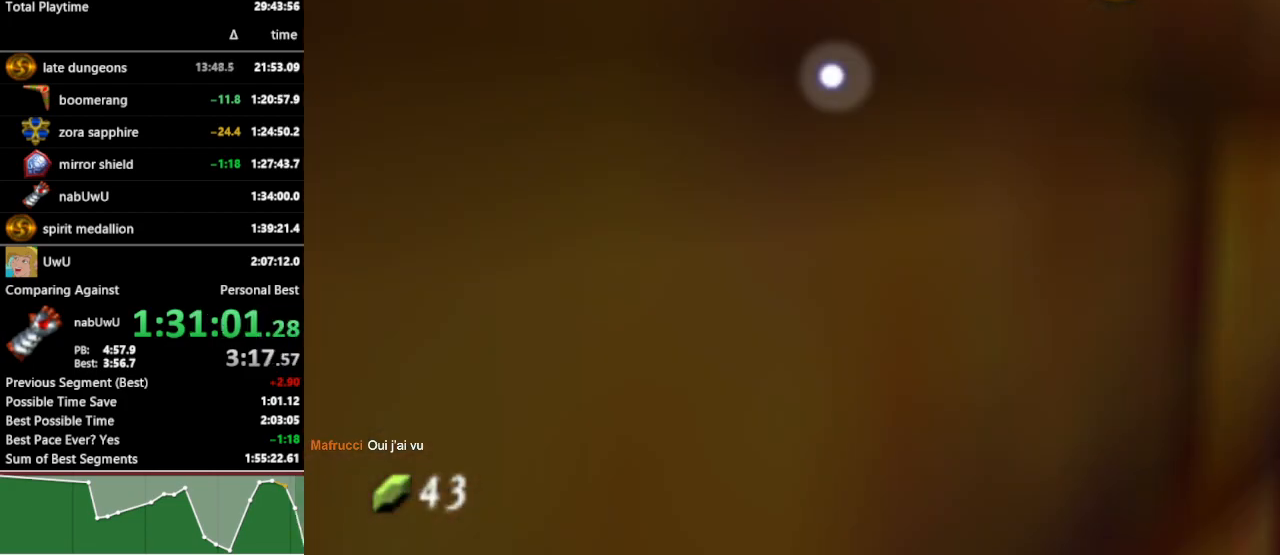
{"buttons": [], "left_stick": "up", "right_stick": "center", "events": [[200, "left_stick", "up"]]}
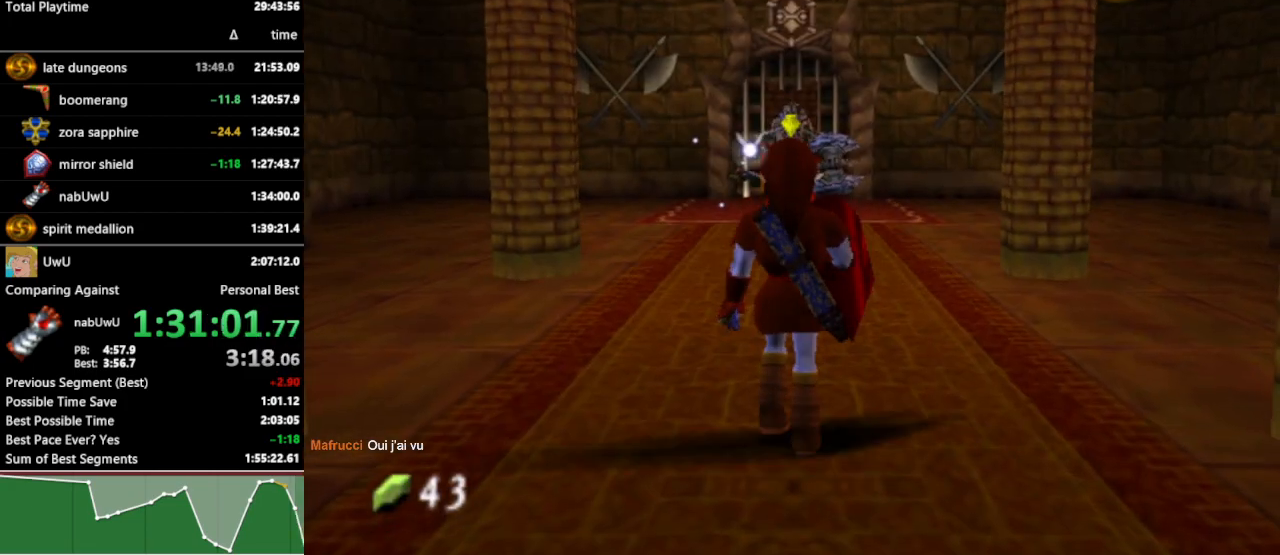
{"buttons": [], "left_stick": "up", "right_stick": "center", "events": [[200, "left_stick", "up-right"], [300, "left_stick", "up"]]}
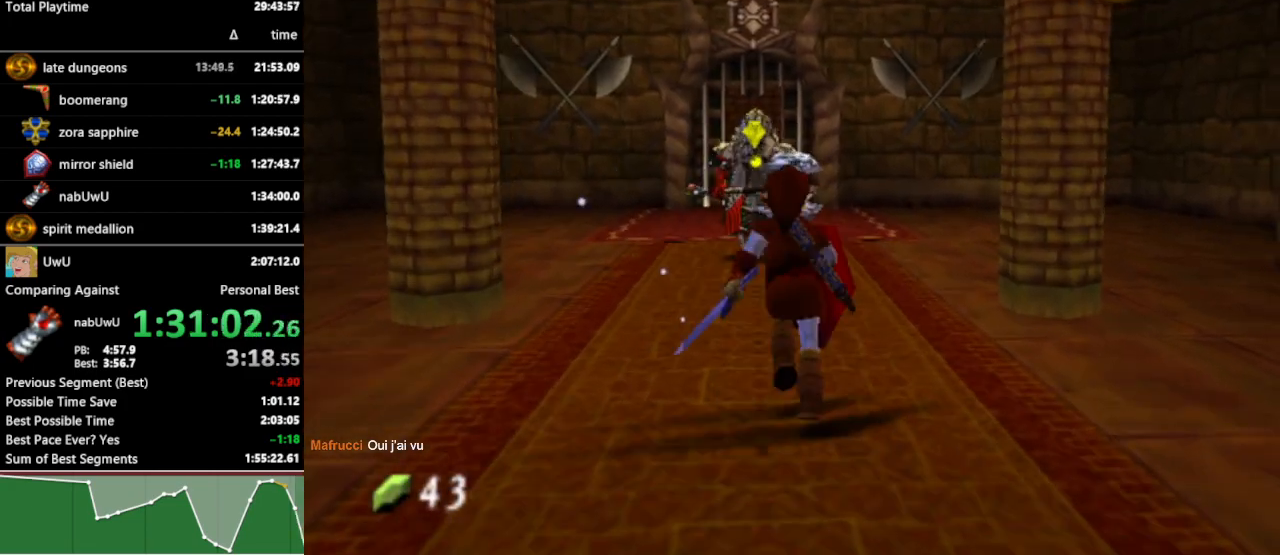
{"buttons": [], "left_stick": "up", "right_stick": "center", "events": []}
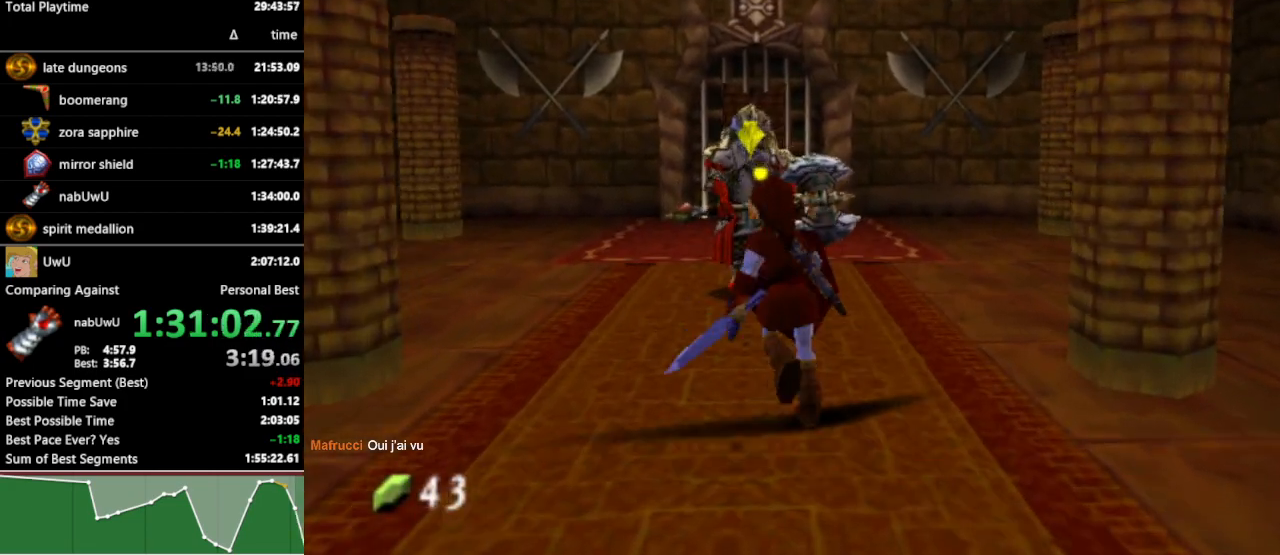
{"buttons": ["R1"], "left_stick": "up", "right_stick": "center", "events": [[400, "R1", "down"]]}
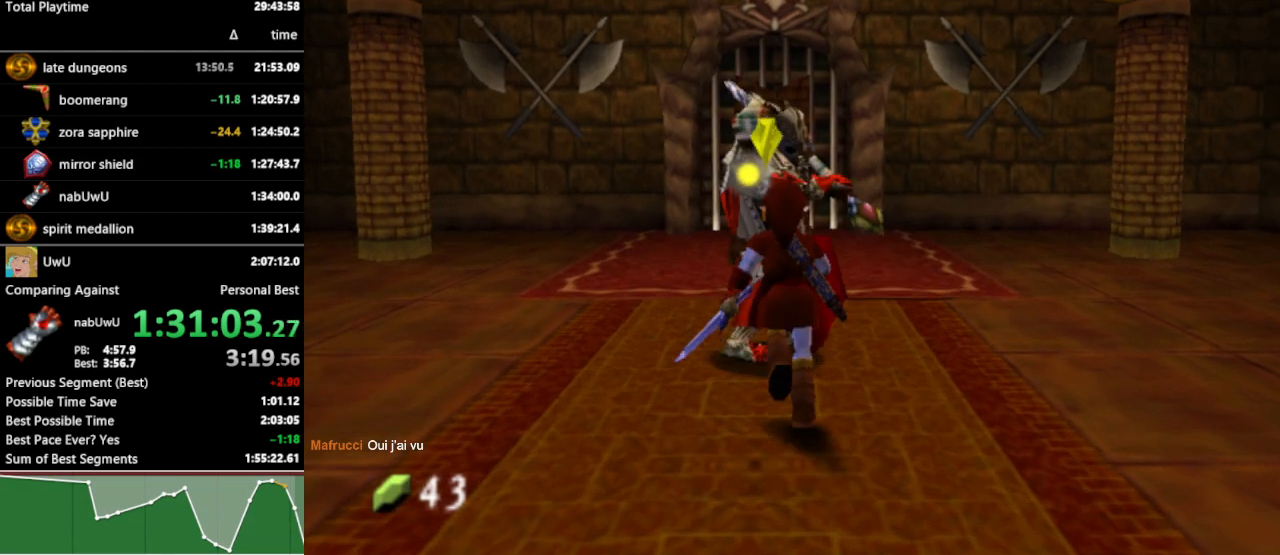
{"buttons": ["R1"], "left_stick": "up", "right_stick": "center", "events": [[33, "B", "down"], [133, "B", "up"]]}
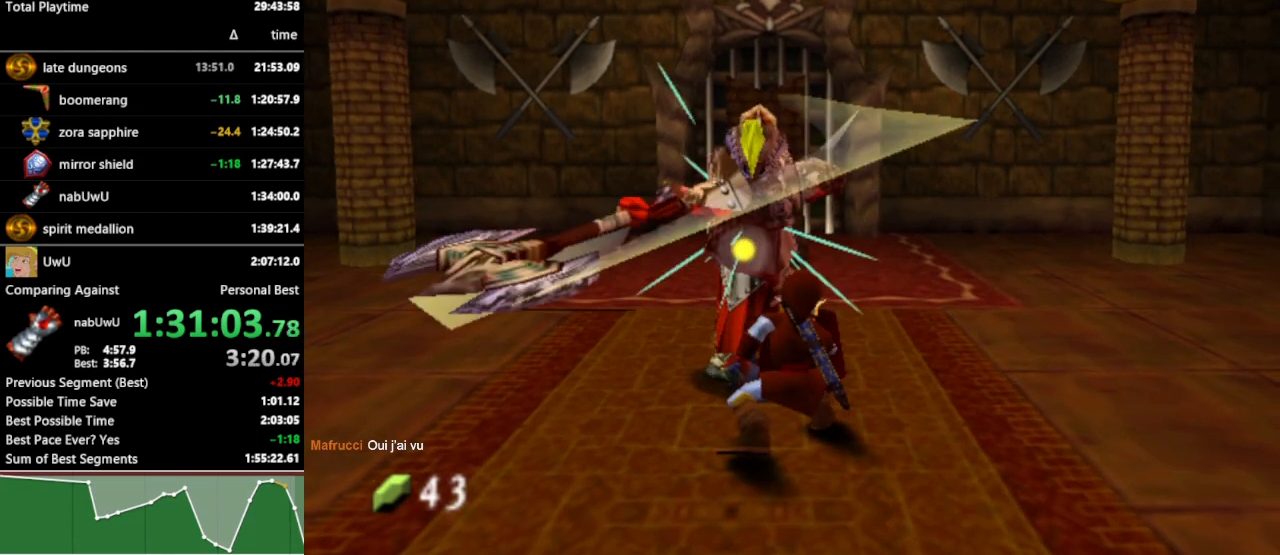
{"buttons": ["R1"], "left_stick": "up", "right_stick": "center", "events": [[300, "B", "down"], [400, "B", "up"]]}
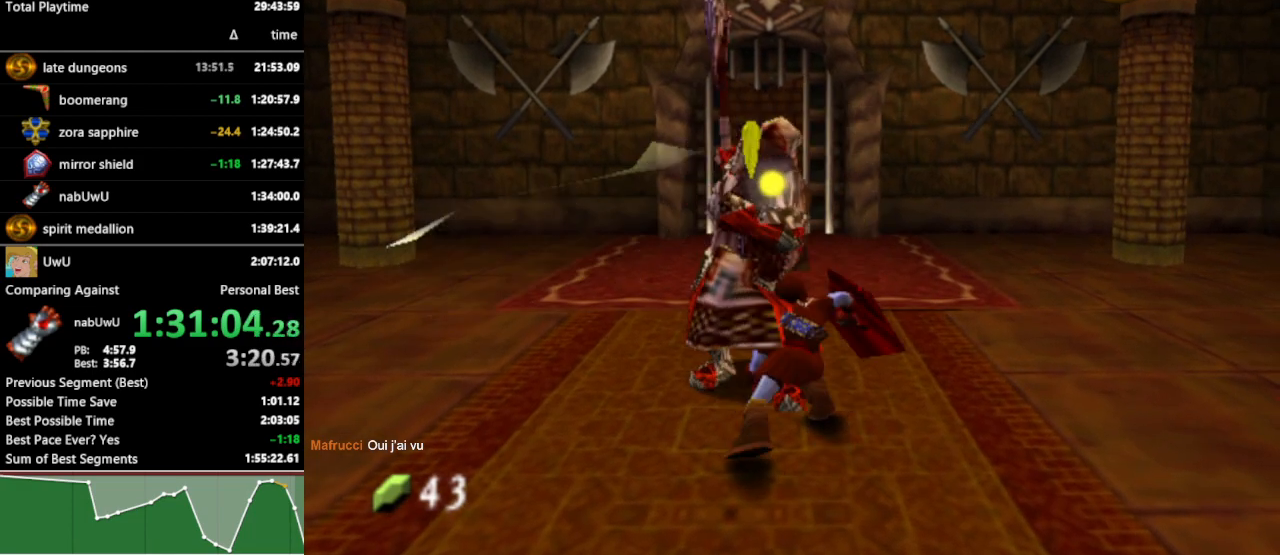
{"buttons": ["R1"], "left_stick": "up", "right_stick": "center", "events": []}
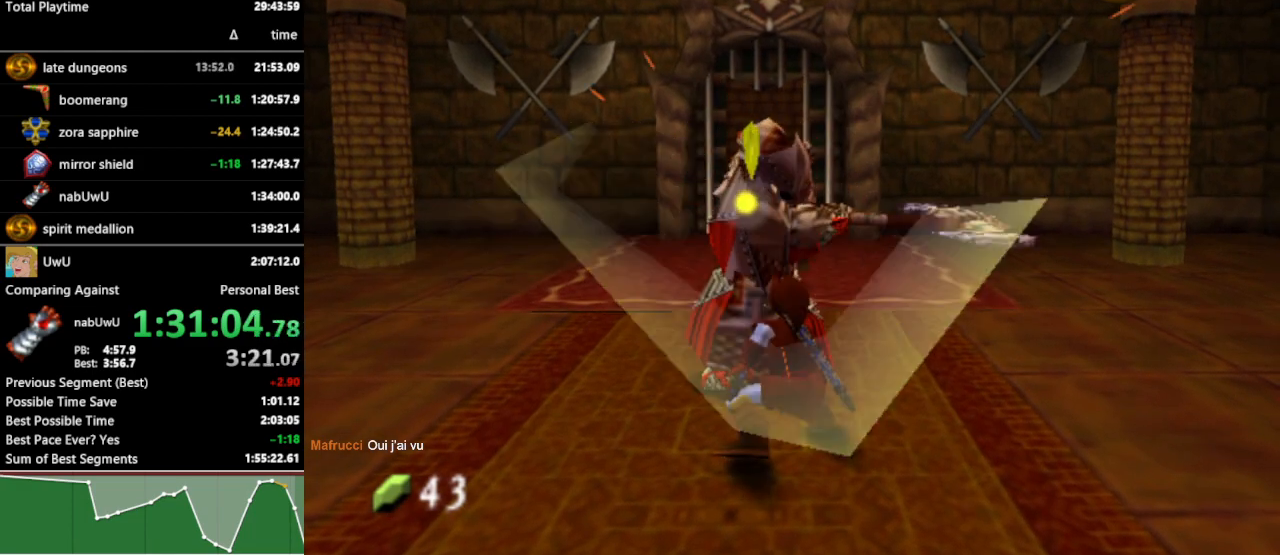
{"buttons": ["R1"], "left_stick": "up", "right_stick": "center", "events": [[33, "B", "down"], [133, "B", "up"]]}
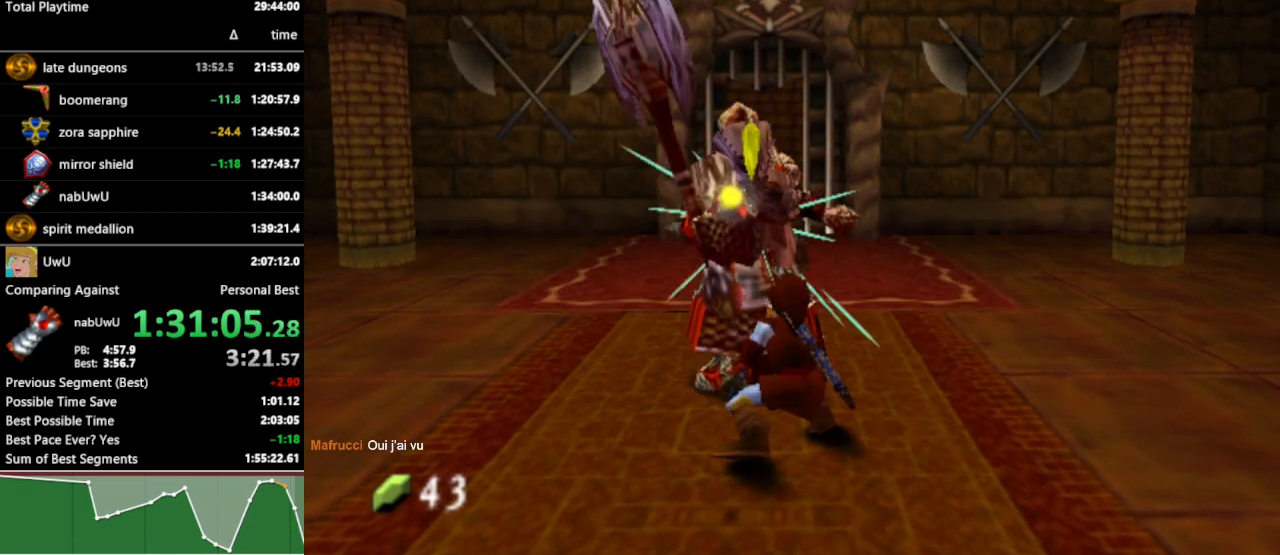
{"buttons": ["R1"], "left_stick": "up", "right_stick": "center", "events": [[300, "B", "down"], [433, "B", "up"]]}
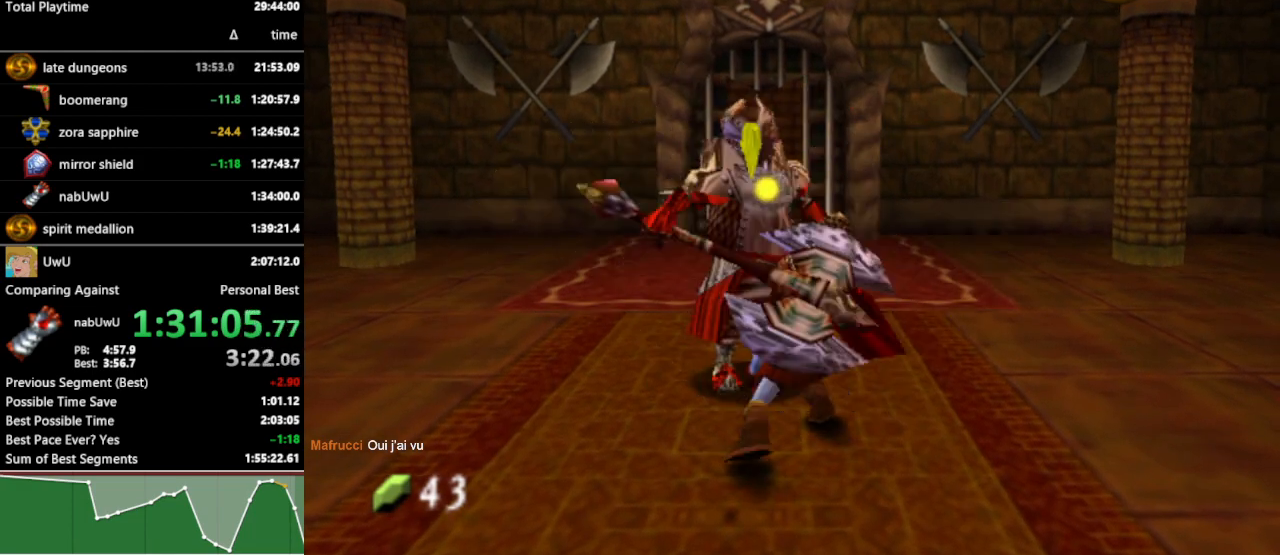
{"buttons": ["R1"], "left_stick": "up", "right_stick": "center", "events": []}
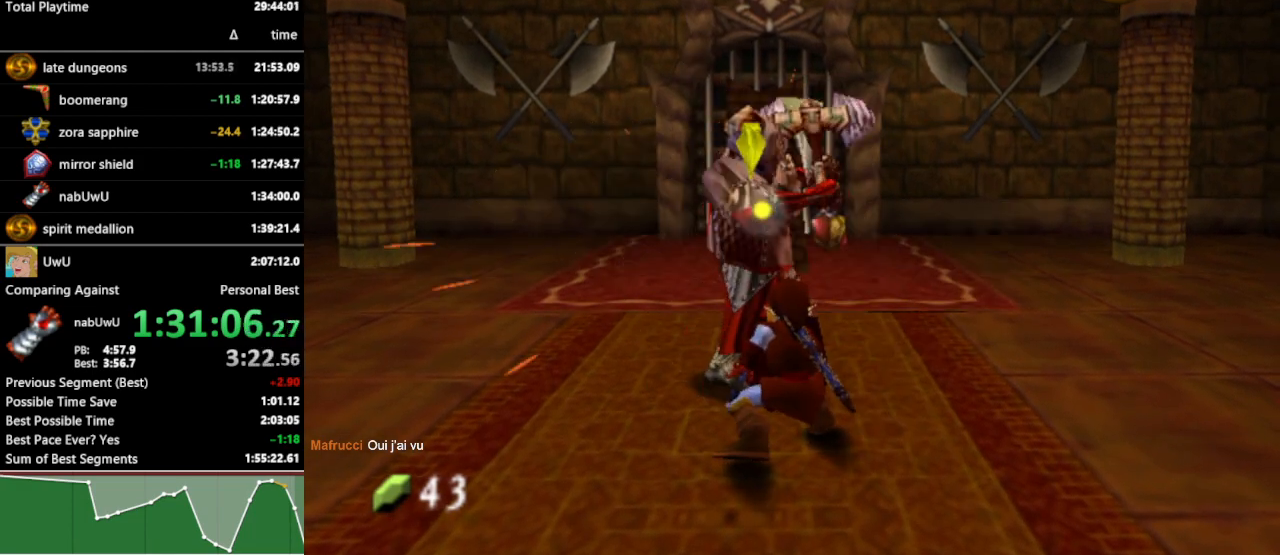
{"buttons": ["R1"], "left_stick": "up", "right_stick": "center", "events": [[33, "B", "down"], [133, "B", "up"]]}
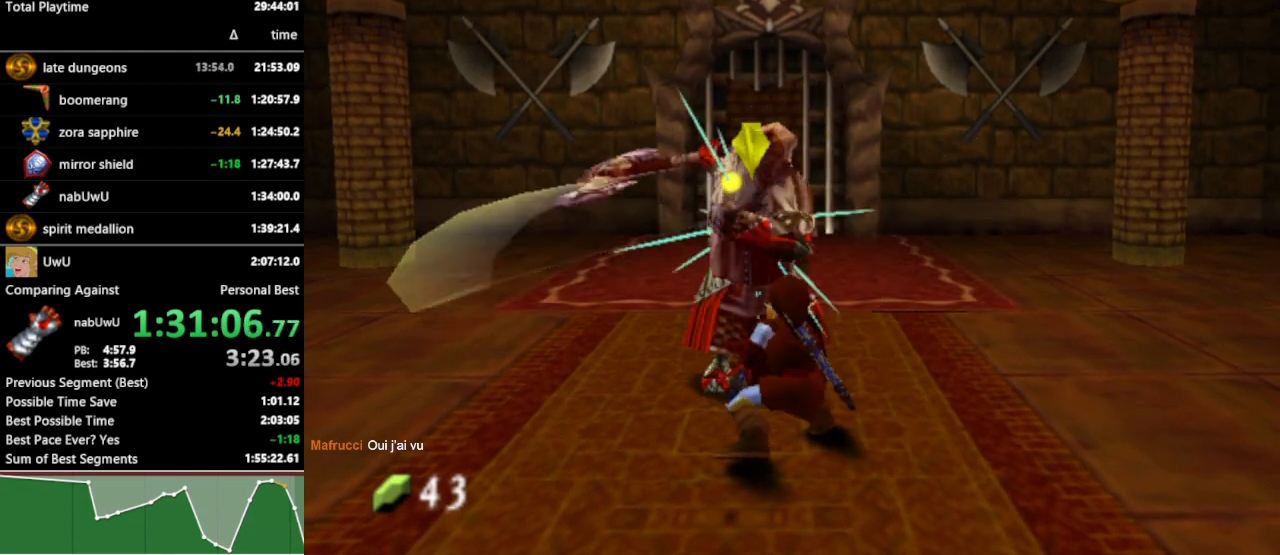
{"buttons": ["R1"], "left_stick": "up", "right_stick": "center", "events": [[267, "B", "down"], [400, "B", "up"]]}
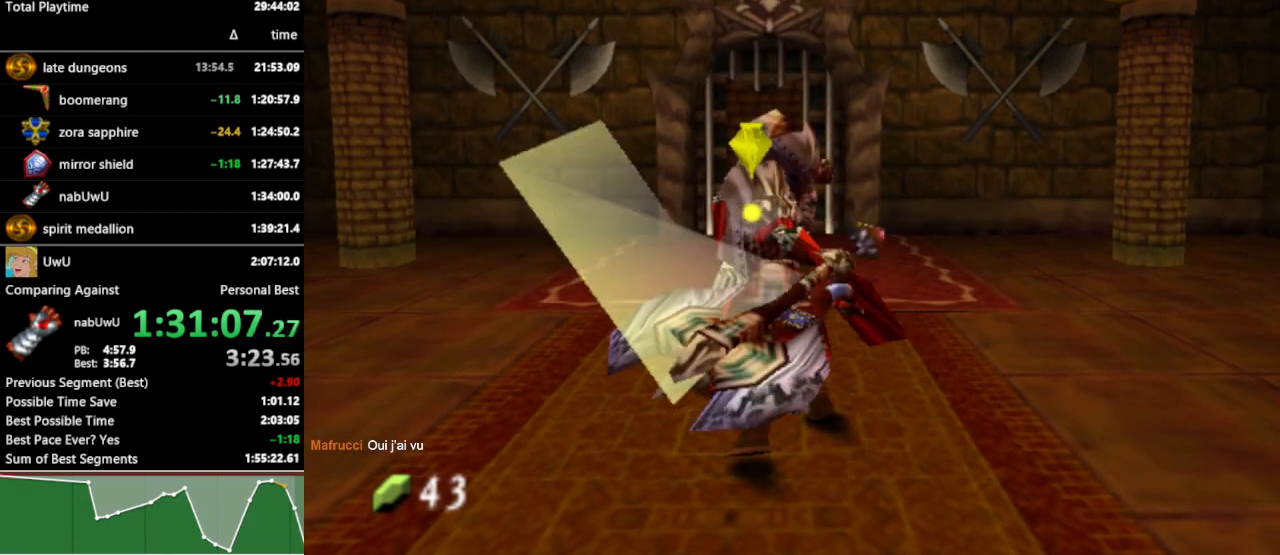
{"buttons": ["R1"], "left_stick": "up", "right_stick": "center", "events": []}
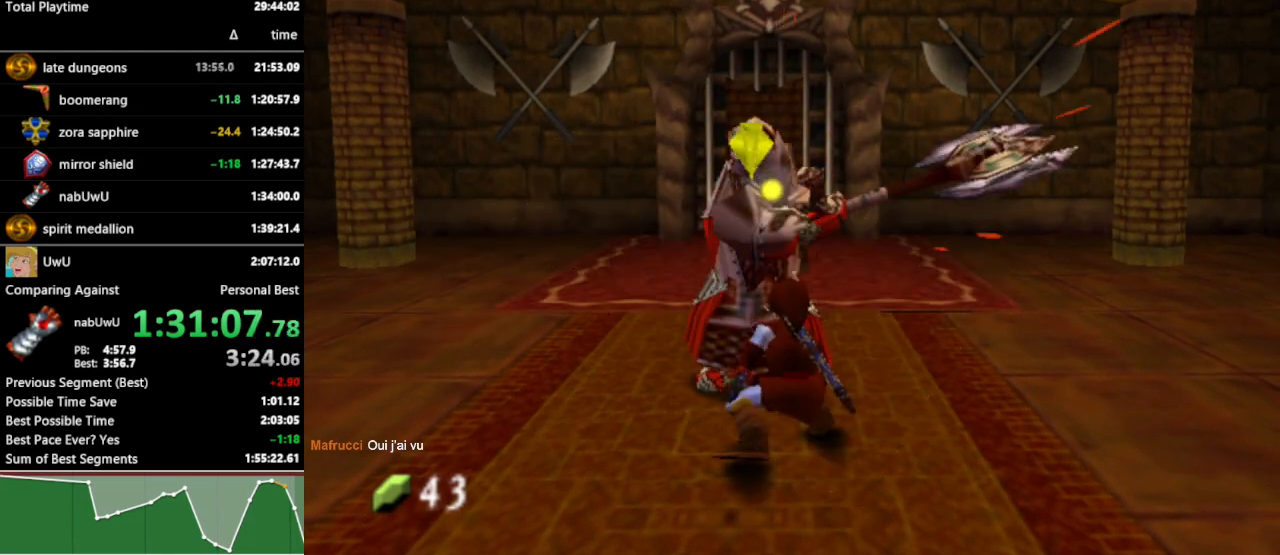
{"buttons": ["R1"], "left_stick": "up", "right_stick": "center", "events": [[33, "B", "down"], [167, "B", "up"]]}
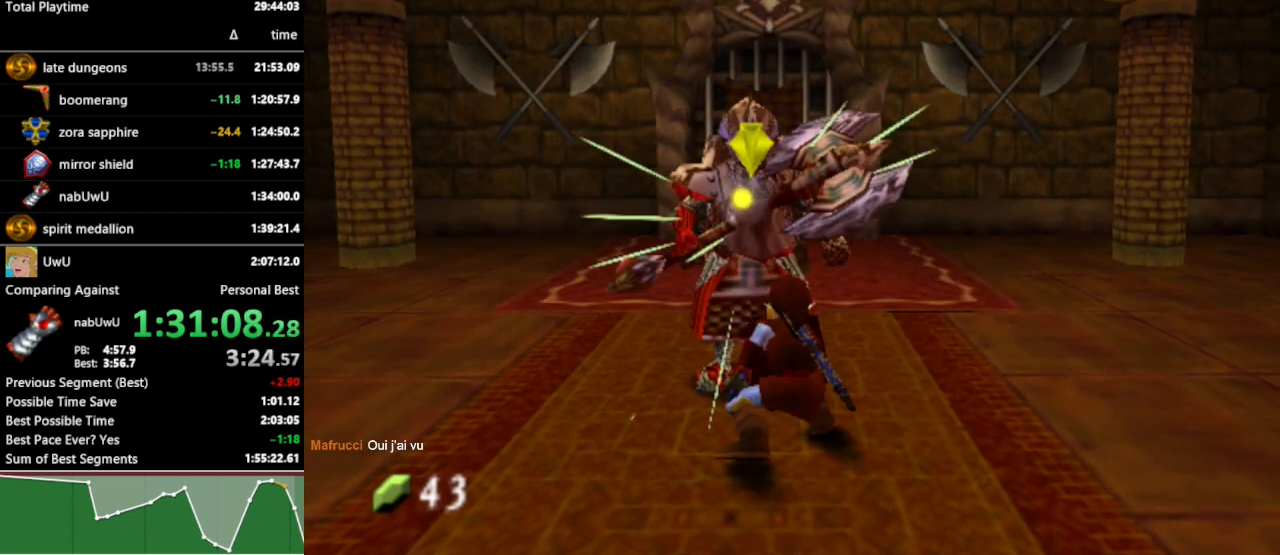
{"buttons": ["R1"], "left_stick": "up", "right_stick": "center", "events": [[300, "B", "down"], [400, "B", "up"]]}
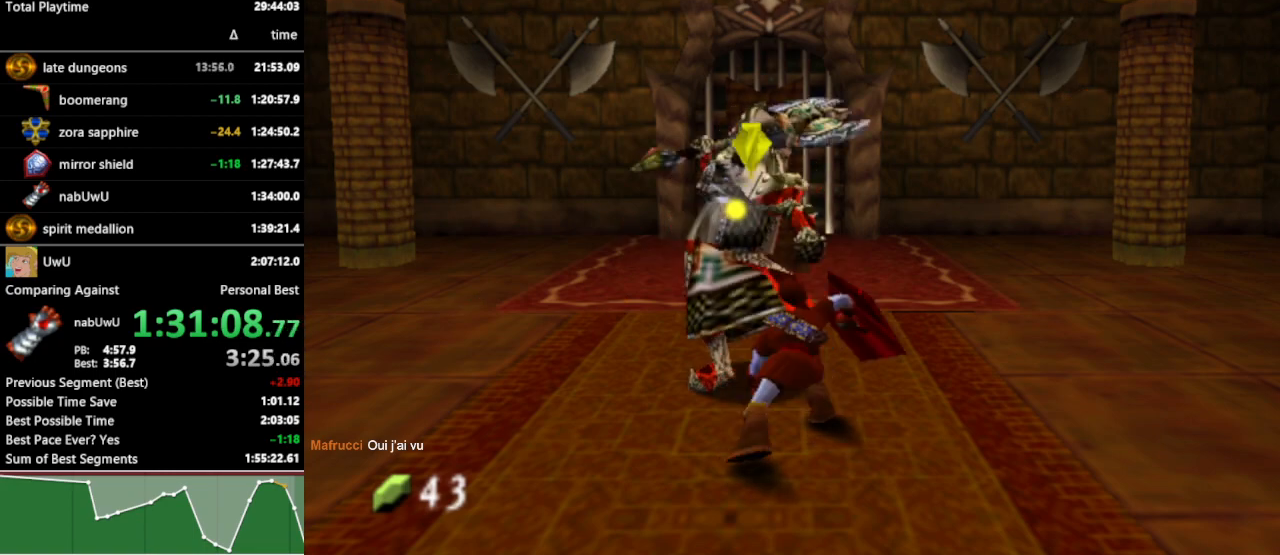
{"buttons": ["R1"], "left_stick": "up", "right_stick": "center", "events": []}
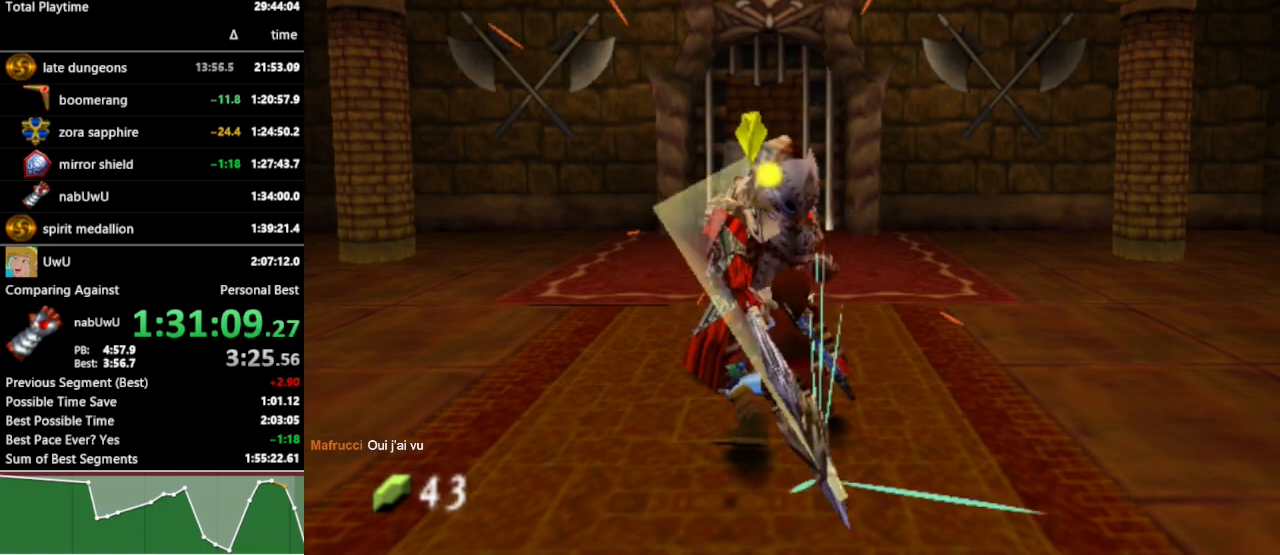
{"buttons": ["R1"], "left_stick": "up", "right_stick": "center", "events": [[67, "B", "down"], [200, "B", "up"]]}
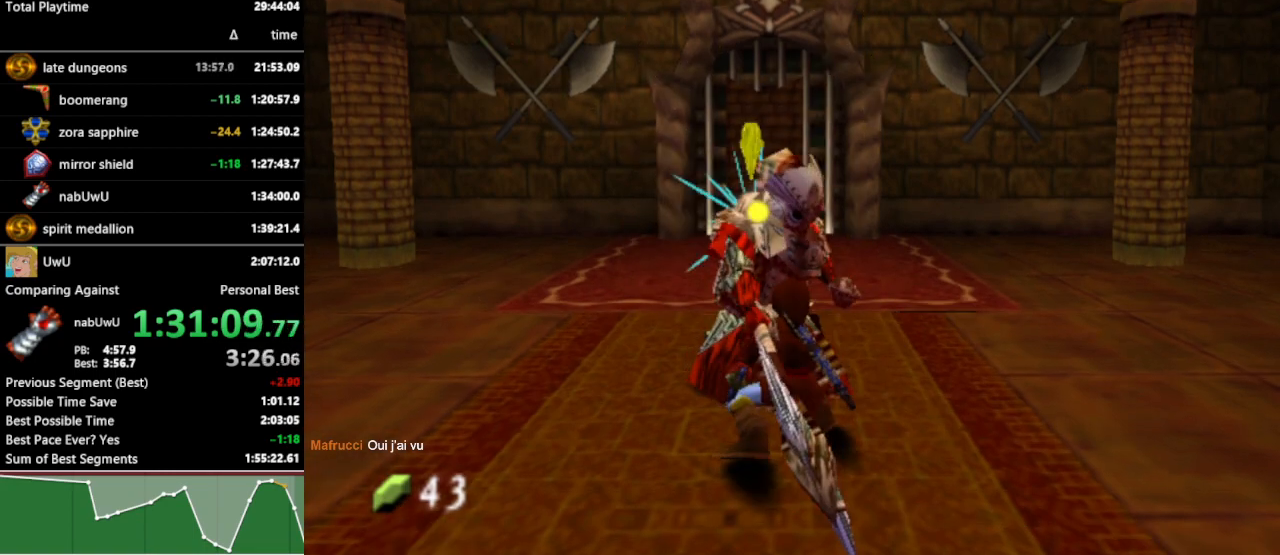
{"buttons": ["B"], "left_stick": "center", "right_stick": "center", "events": [[100, "left_stick", "center"], [133, "R1", "up"], [433, "B", "down"]]}